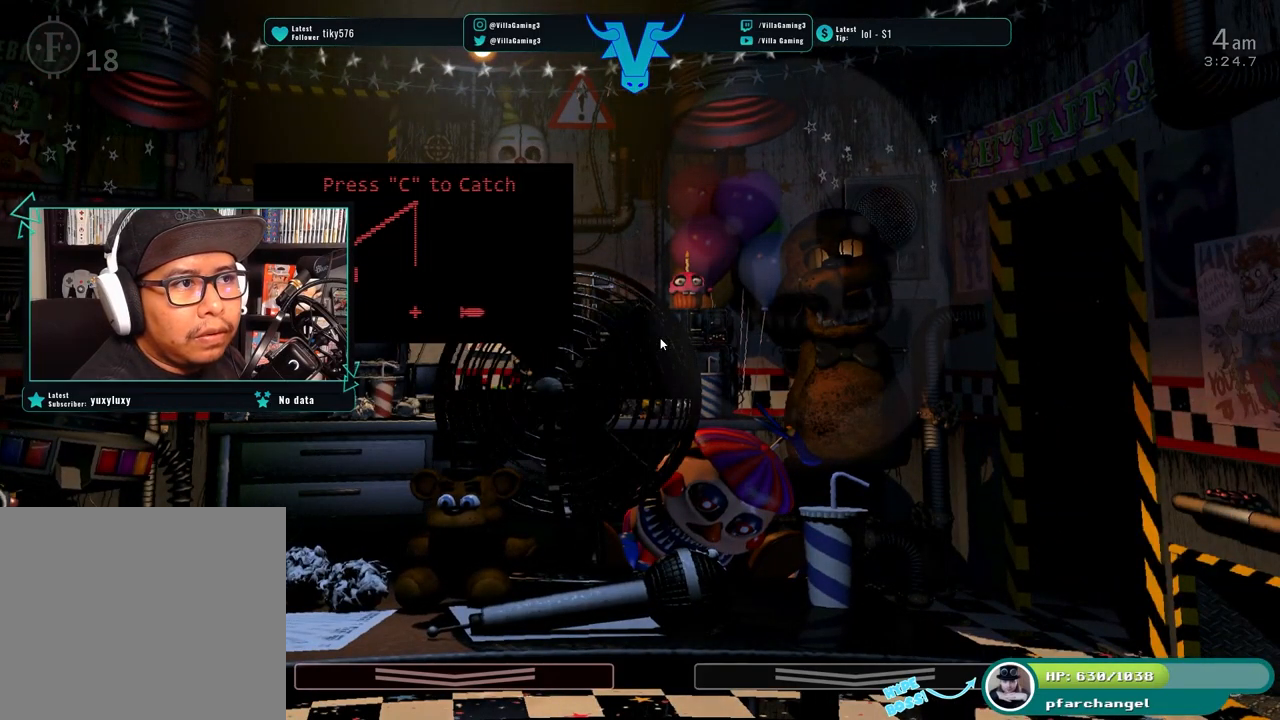
Gameplay with keyboard; each line is a JSON object with the keys held at the frame after it. "events" lists presses ("down") and releases ("up") of "1", "2", "3", "4", "5", "6", "a", "c", "d", "f", "l", "o", "return", "s", "space", "w", "x" and "z" between this image and that frame as [ms after this image, input, new state], when the widget could be followed in between. No other keys are recorded. Mouse input is not recorded.
{"keys": ["c"], "events": [[467, "c", "down"]]}
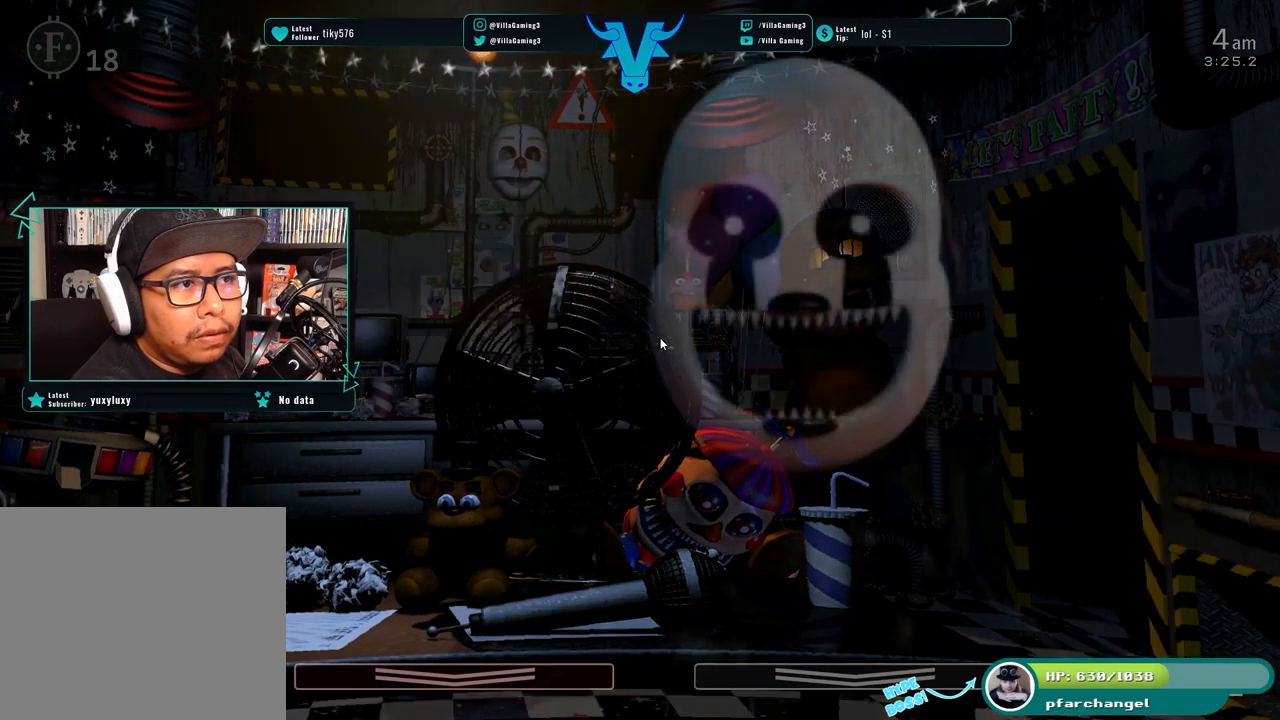
{"keys": [], "events": [[83, "c", "up"], [300, "s", "down"], [433, "s", "up"]]}
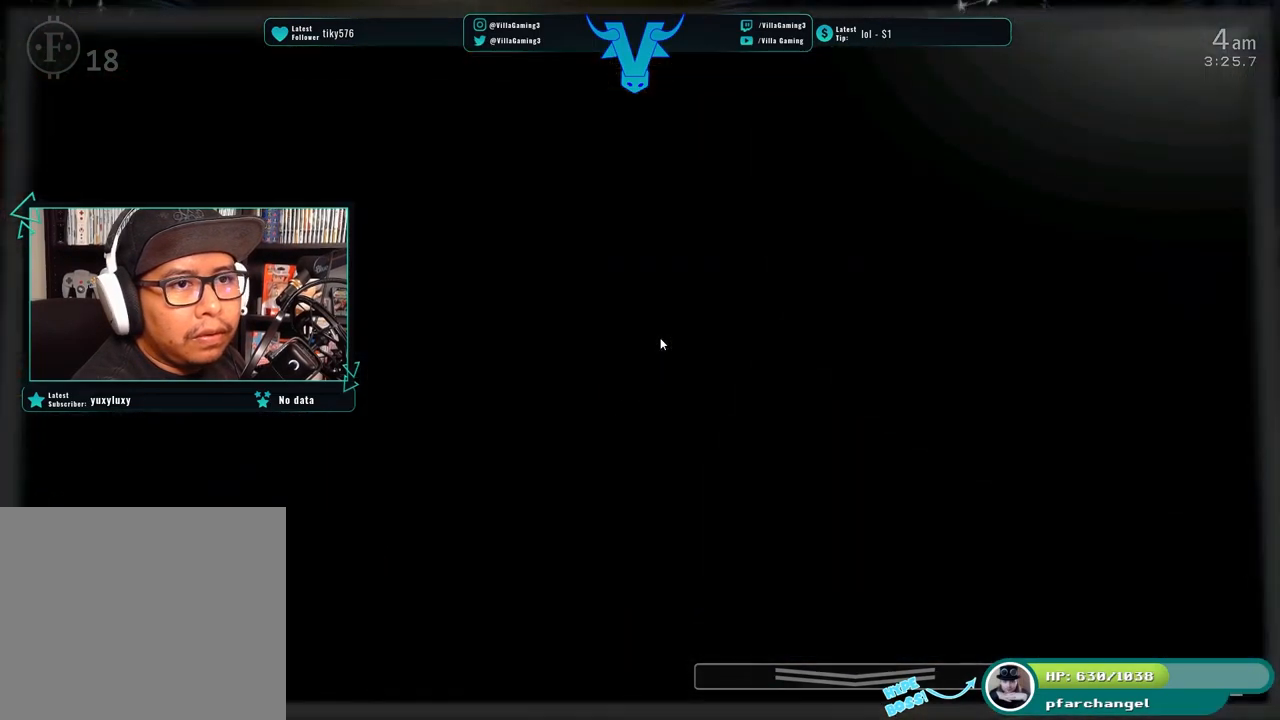
{"keys": [], "events": []}
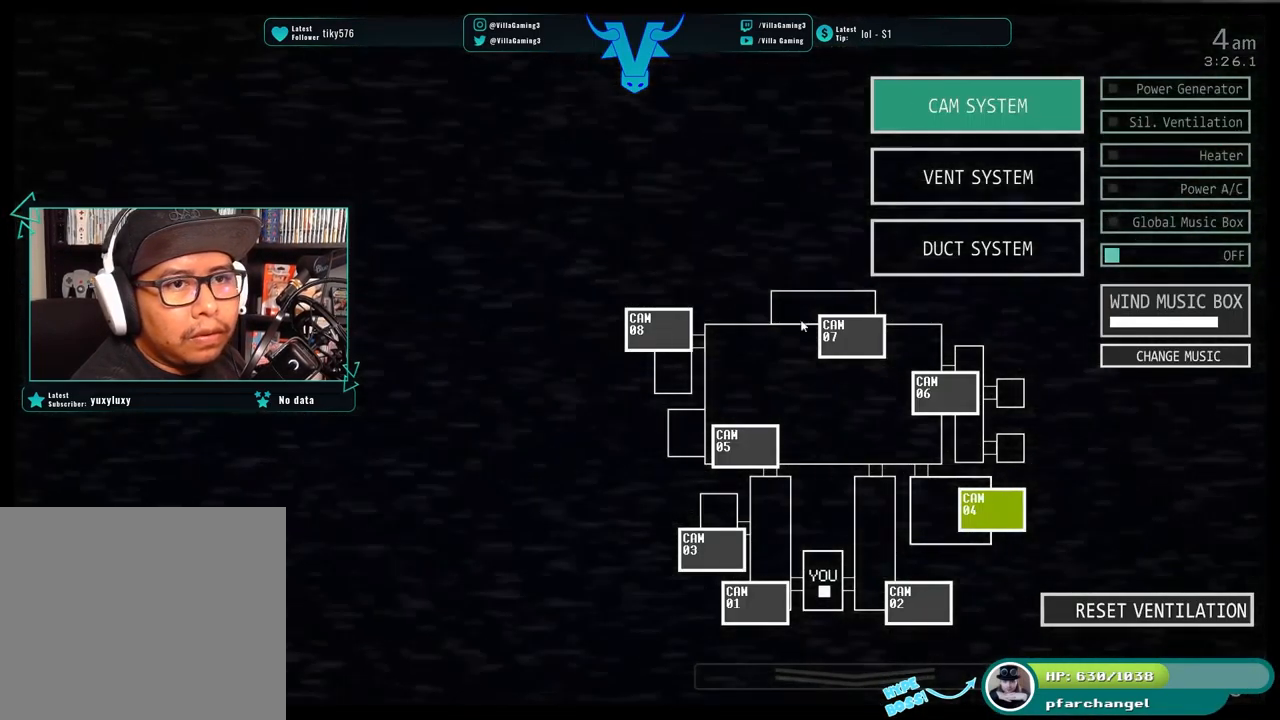
{"keys": [], "events": []}
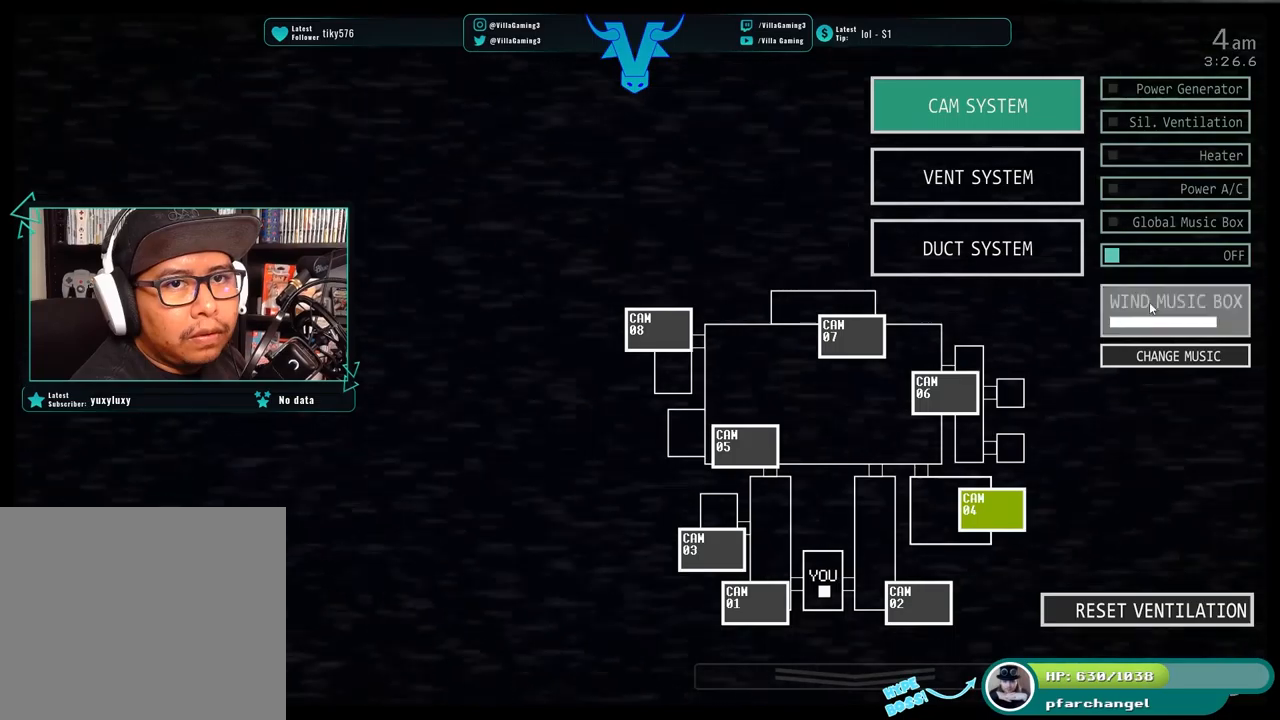
{"keys": [], "events": []}
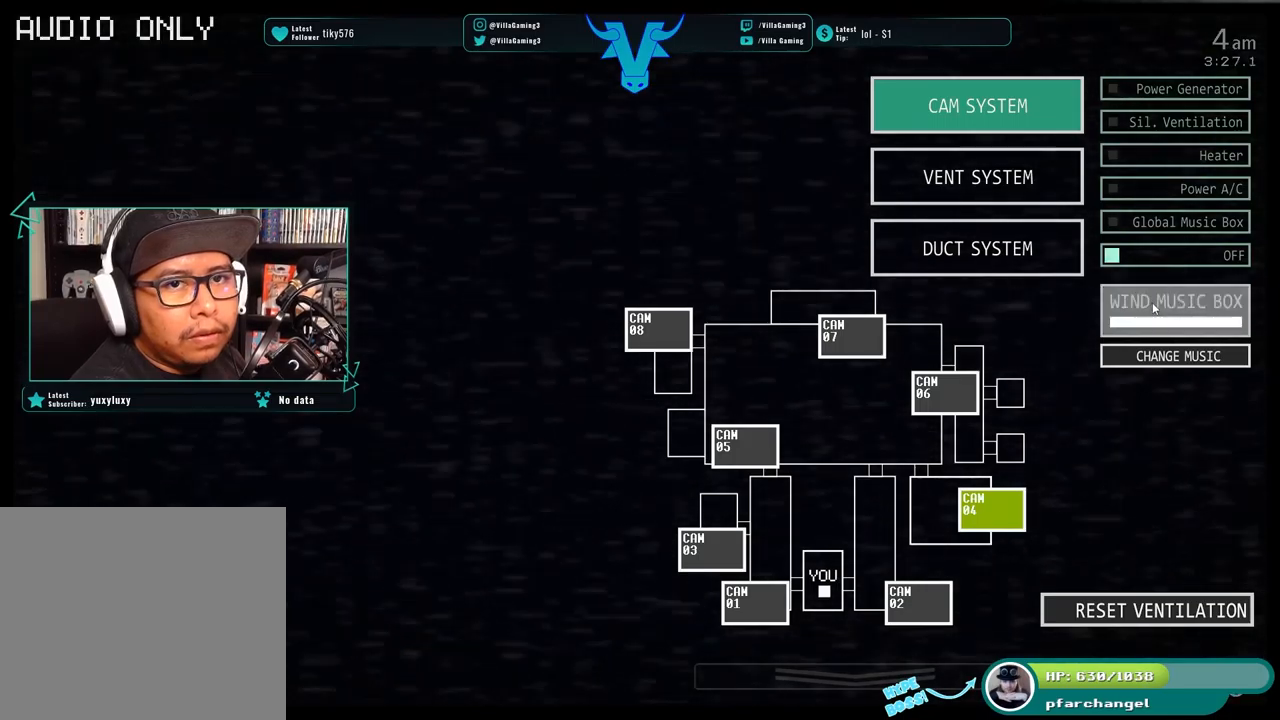
{"keys": [], "events": [[100, "s", "down"], [100, "space", "down"], [217, "space", "up"], [250, "s", "up"]]}
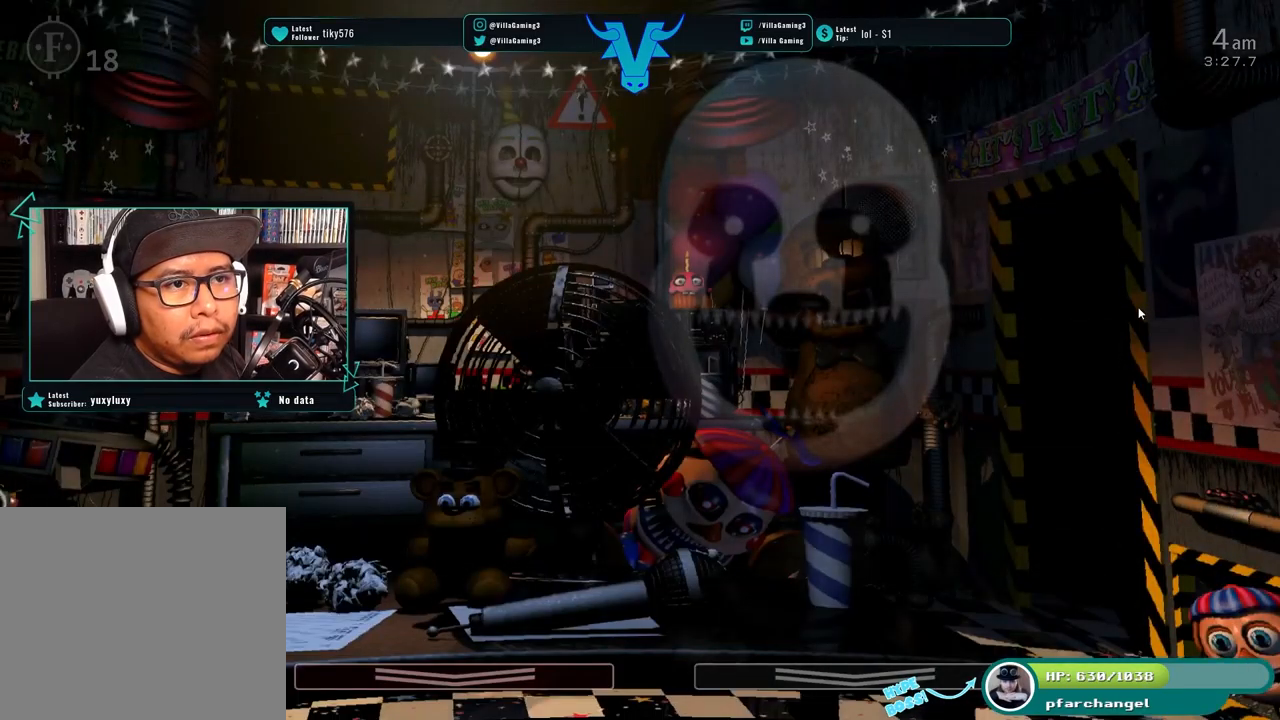
{"keys": [], "events": []}
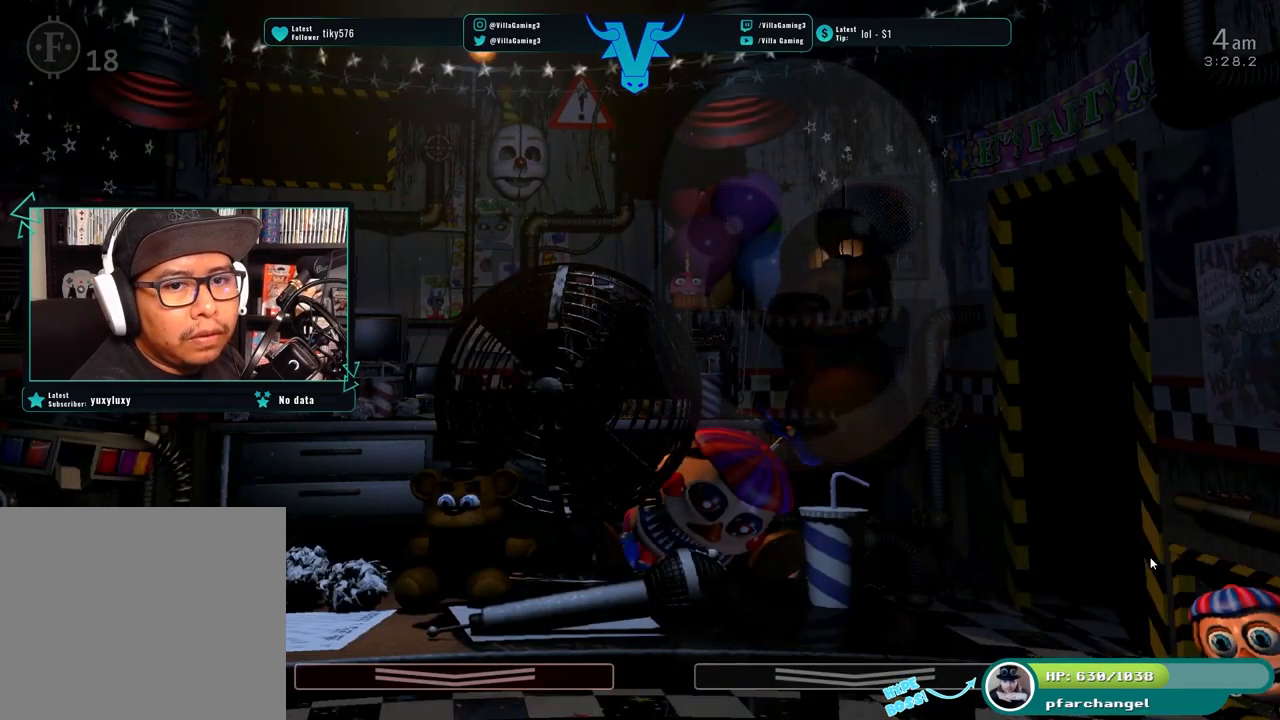
{"keys": [], "events": [[233, "f", "down"], [400, "f", "up"]]}
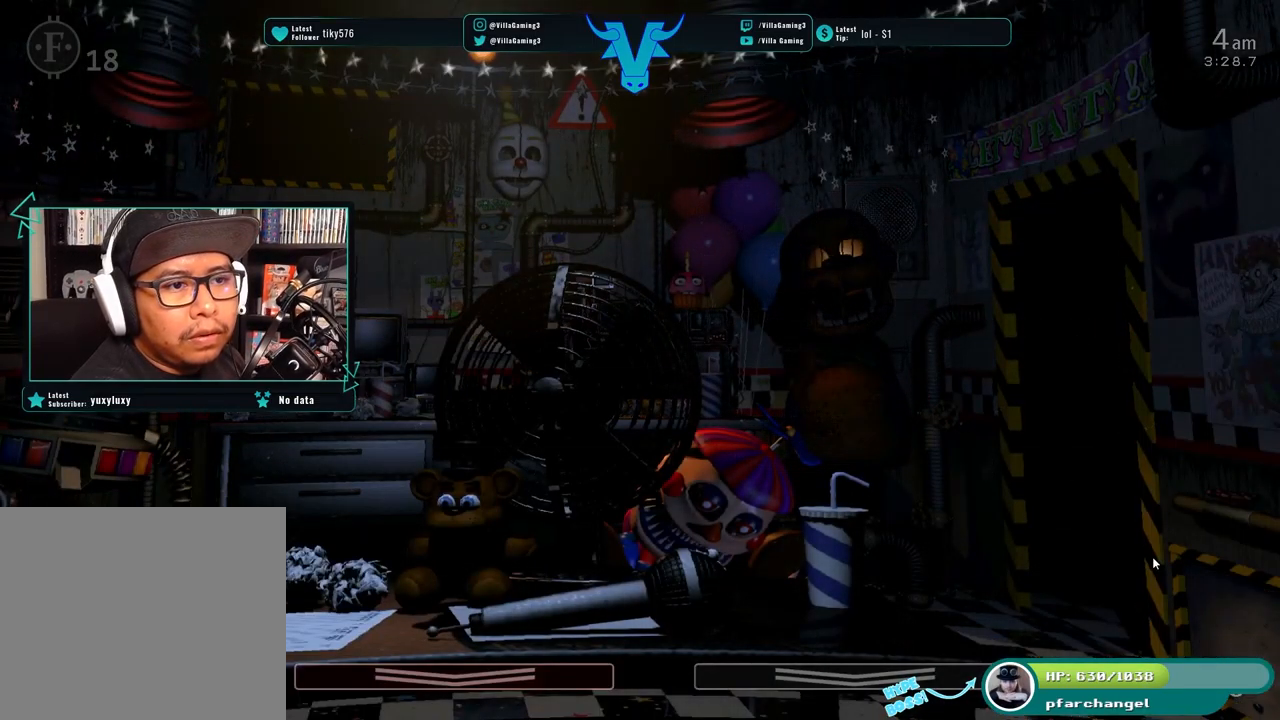
{"keys": [], "events": []}
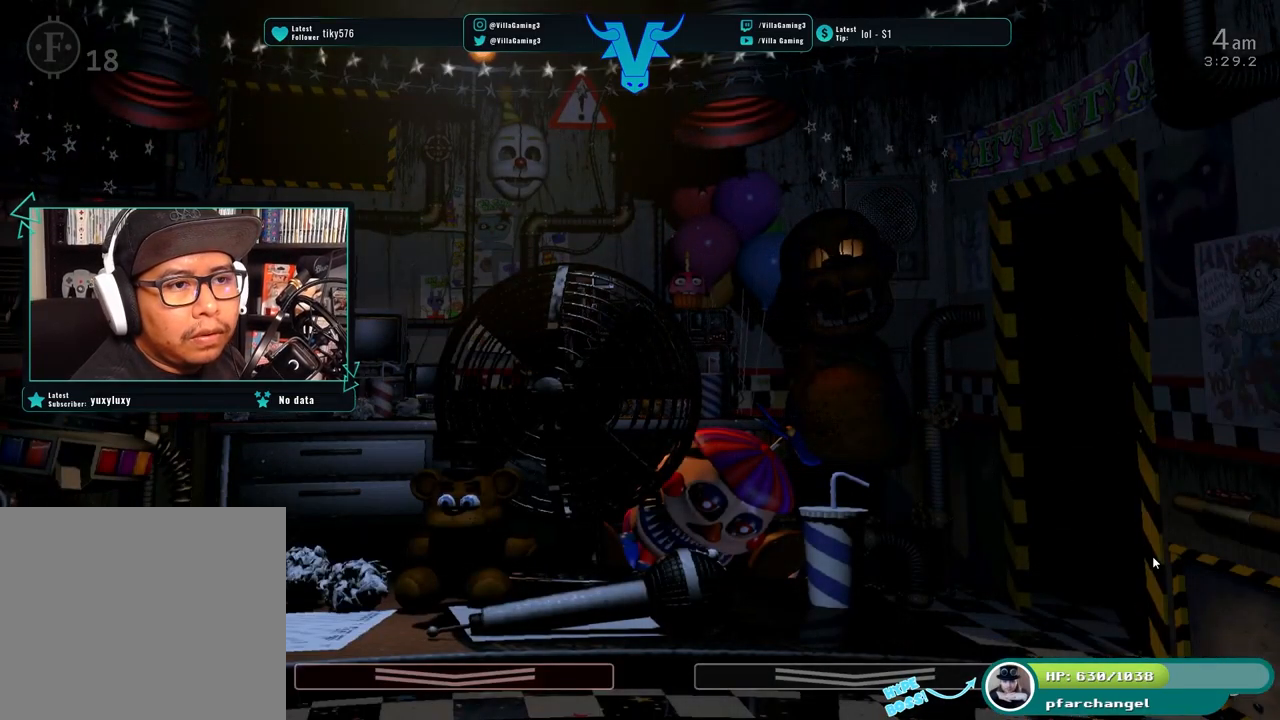
{"keys": [], "events": [[133, "f", "down"], [250, "f", "up"]]}
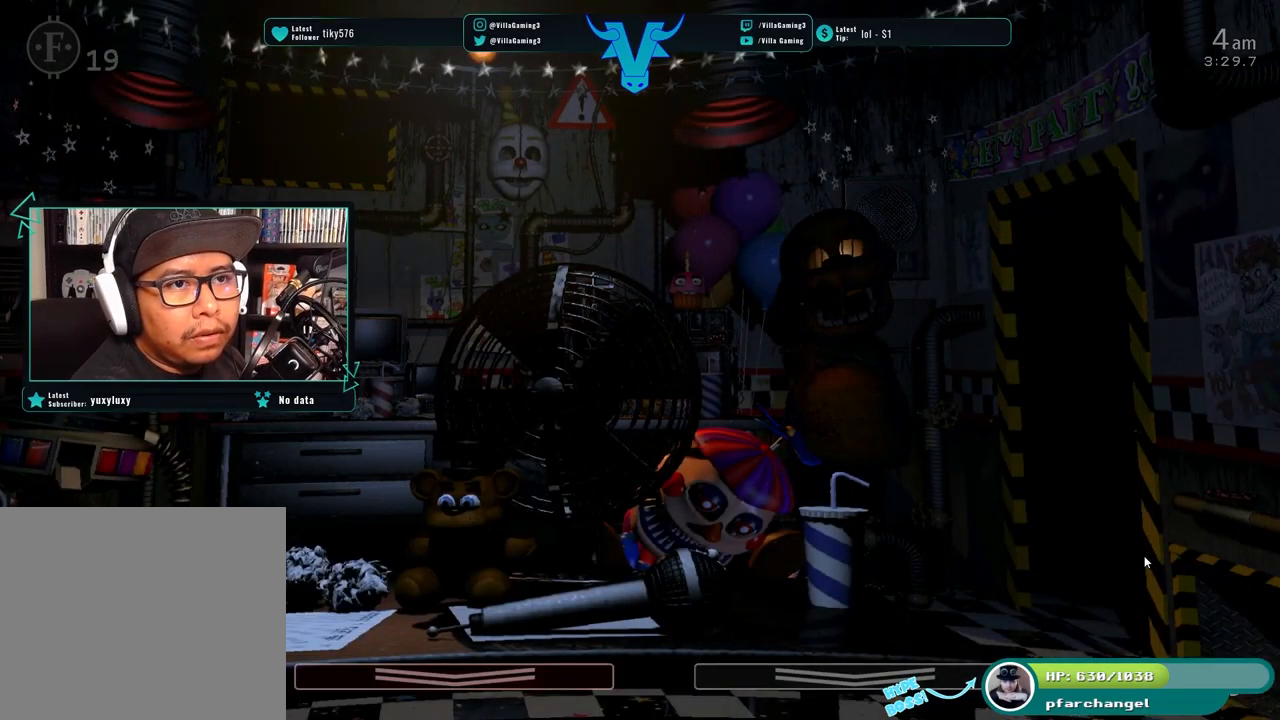
{"keys": [], "events": []}
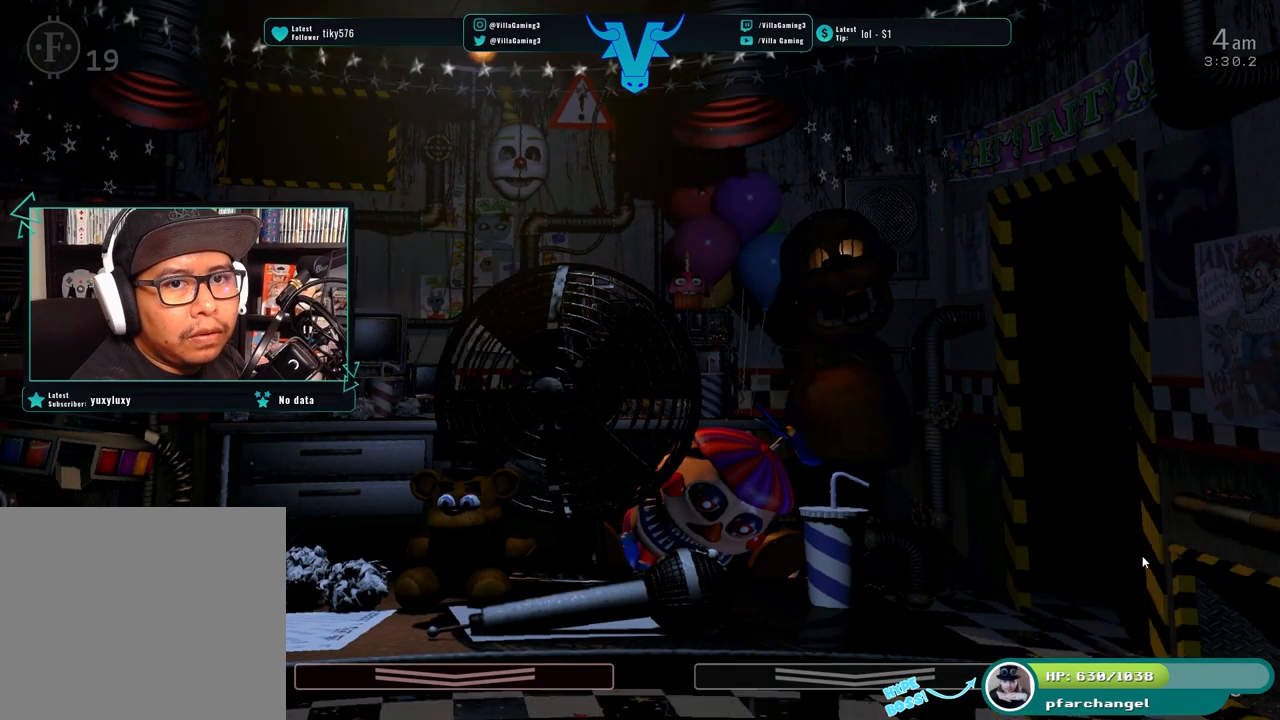
{"keys": [], "events": [[250, "s", "down"], [383, "s", "up"]]}
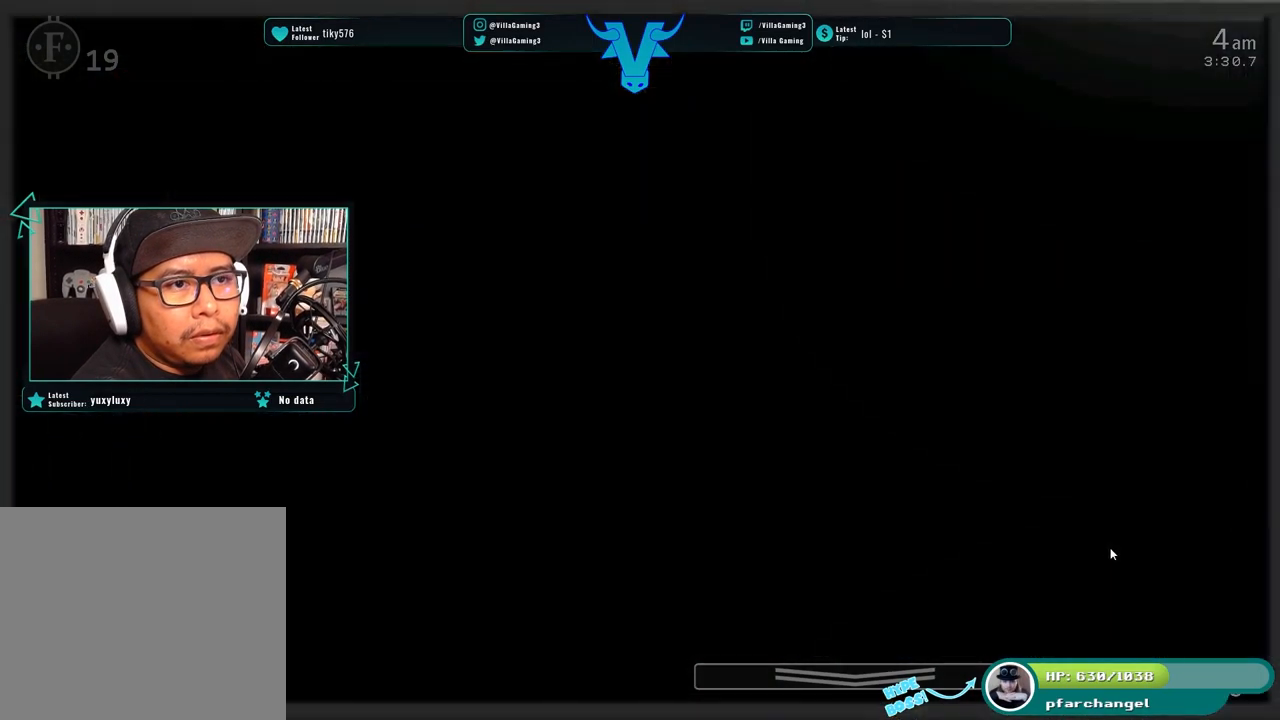
{"keys": [], "events": []}
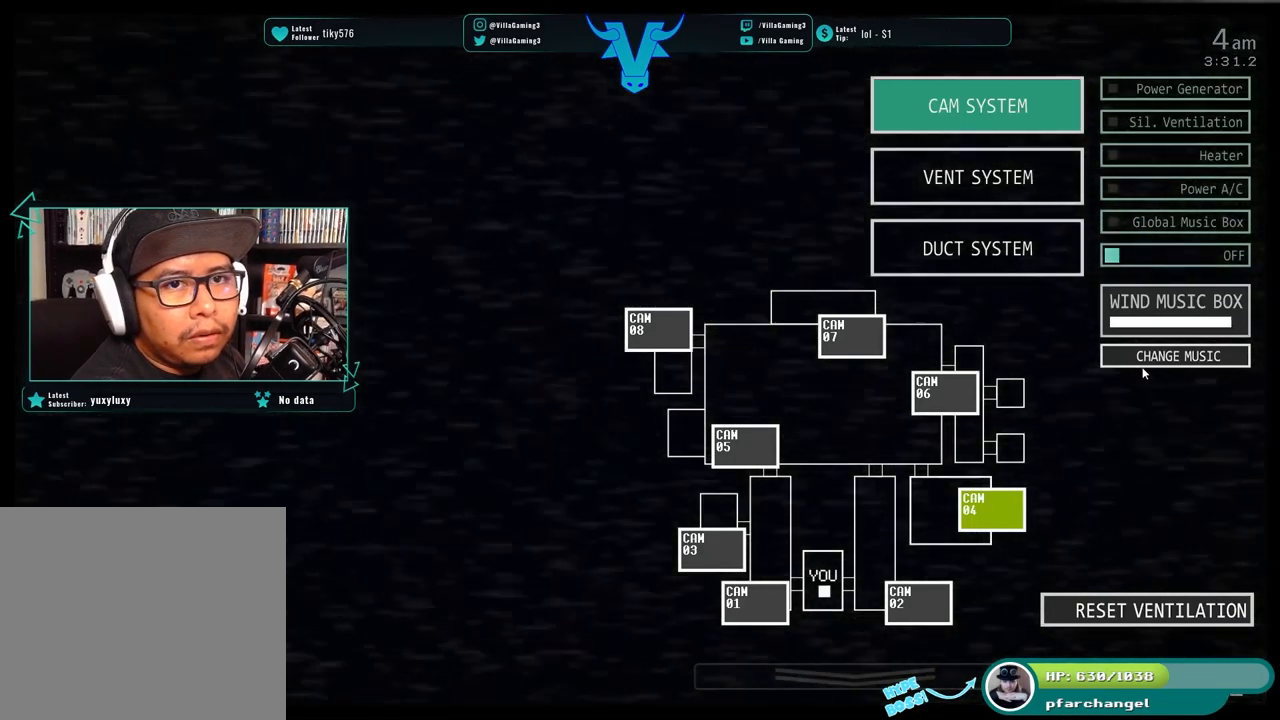
{"keys": [], "events": []}
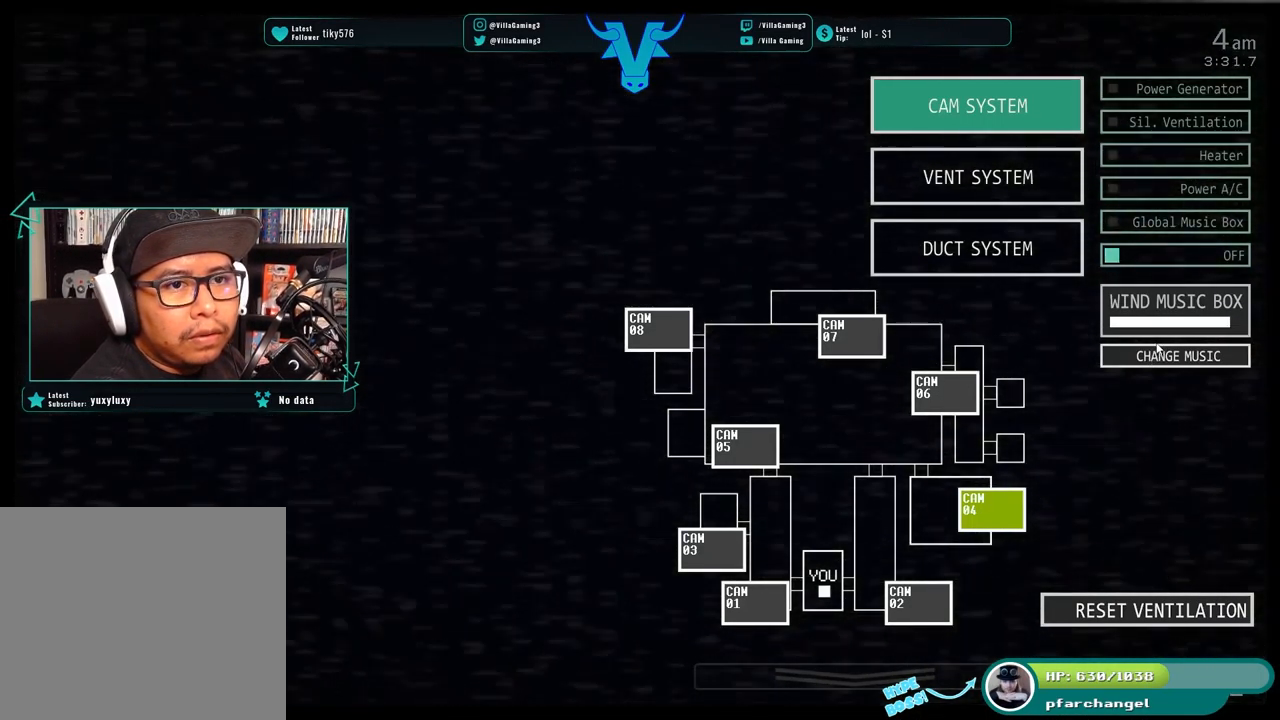
{"keys": [], "events": [[34, "s", "down"], [167, "s", "up"]]}
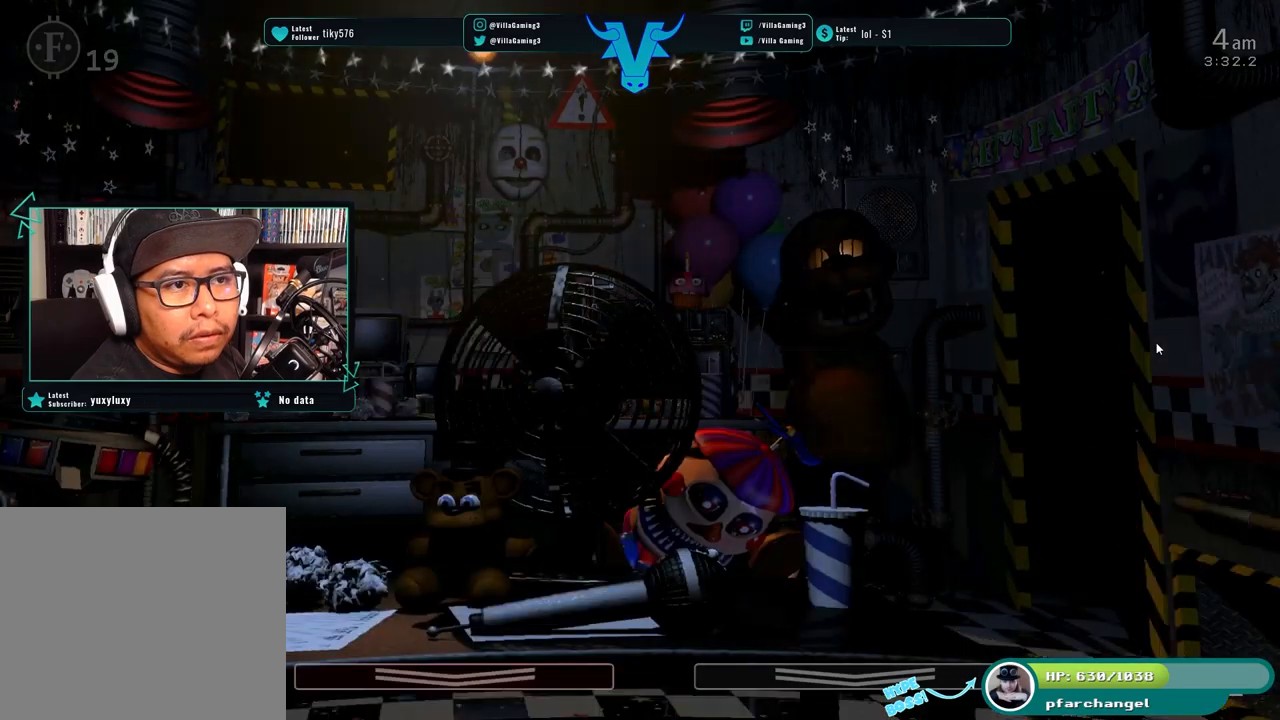
{"keys": [], "events": []}
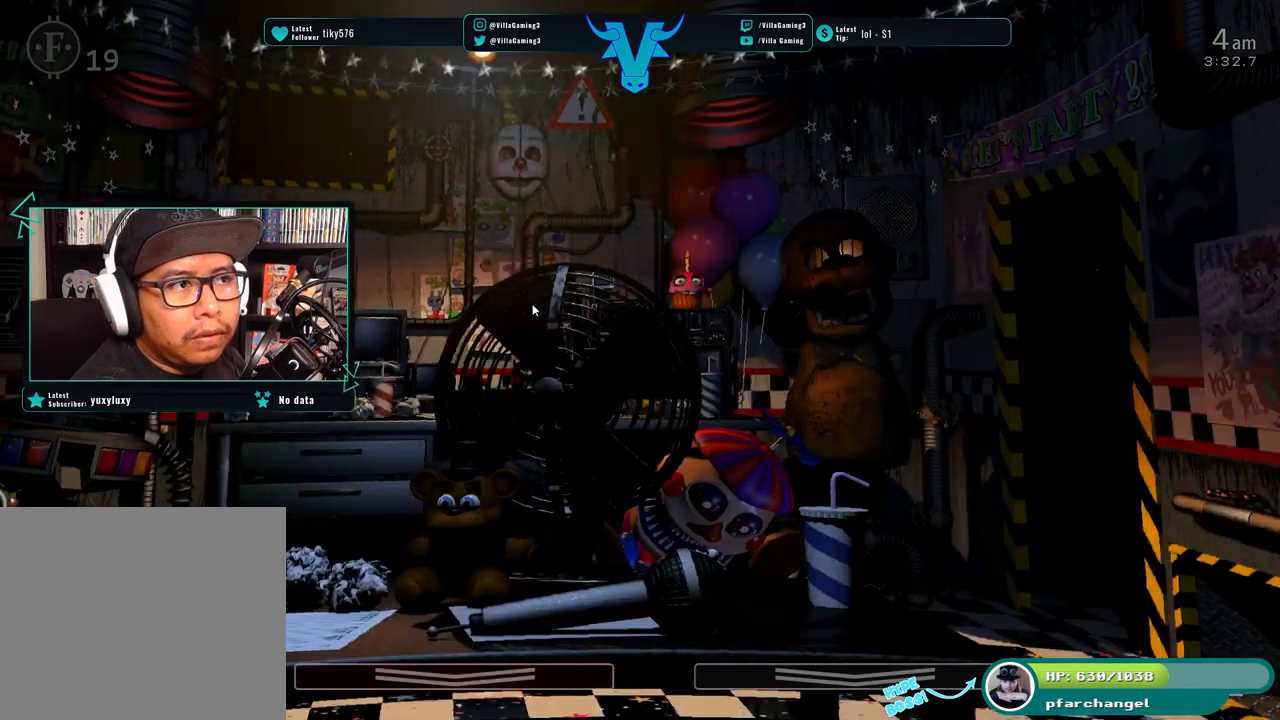
{"keys": [], "events": []}
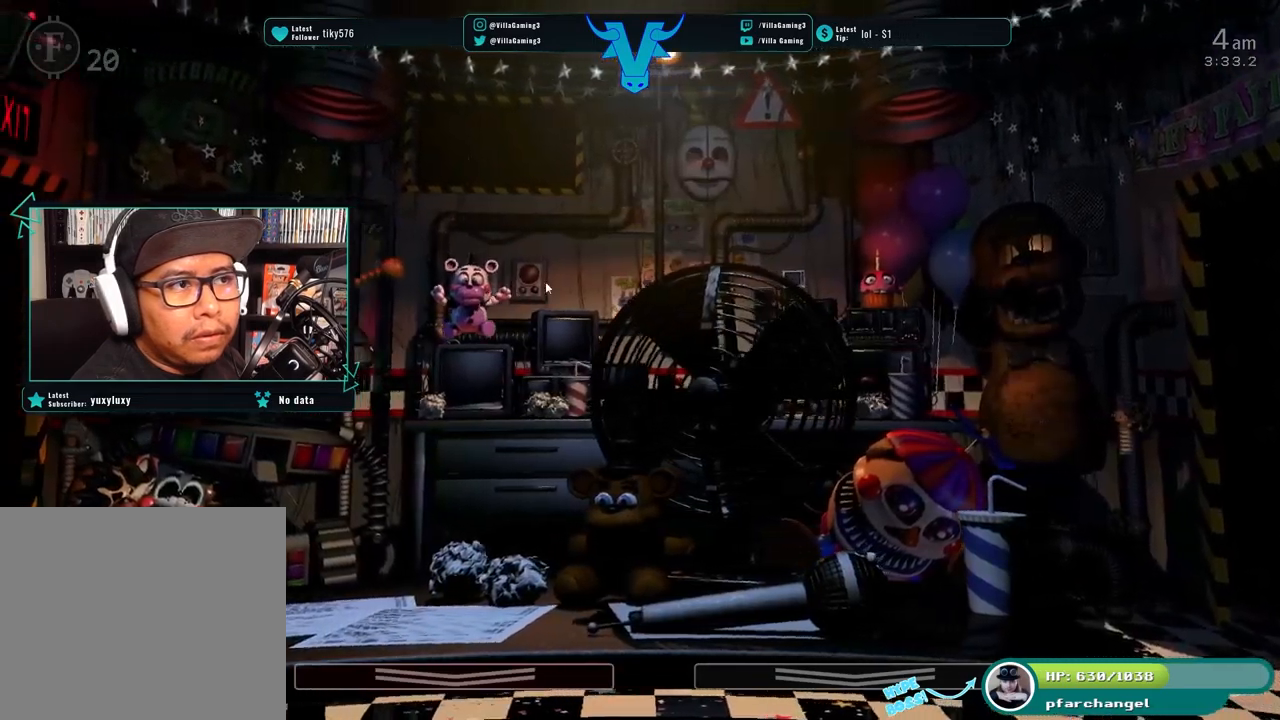
{"keys": [], "events": []}
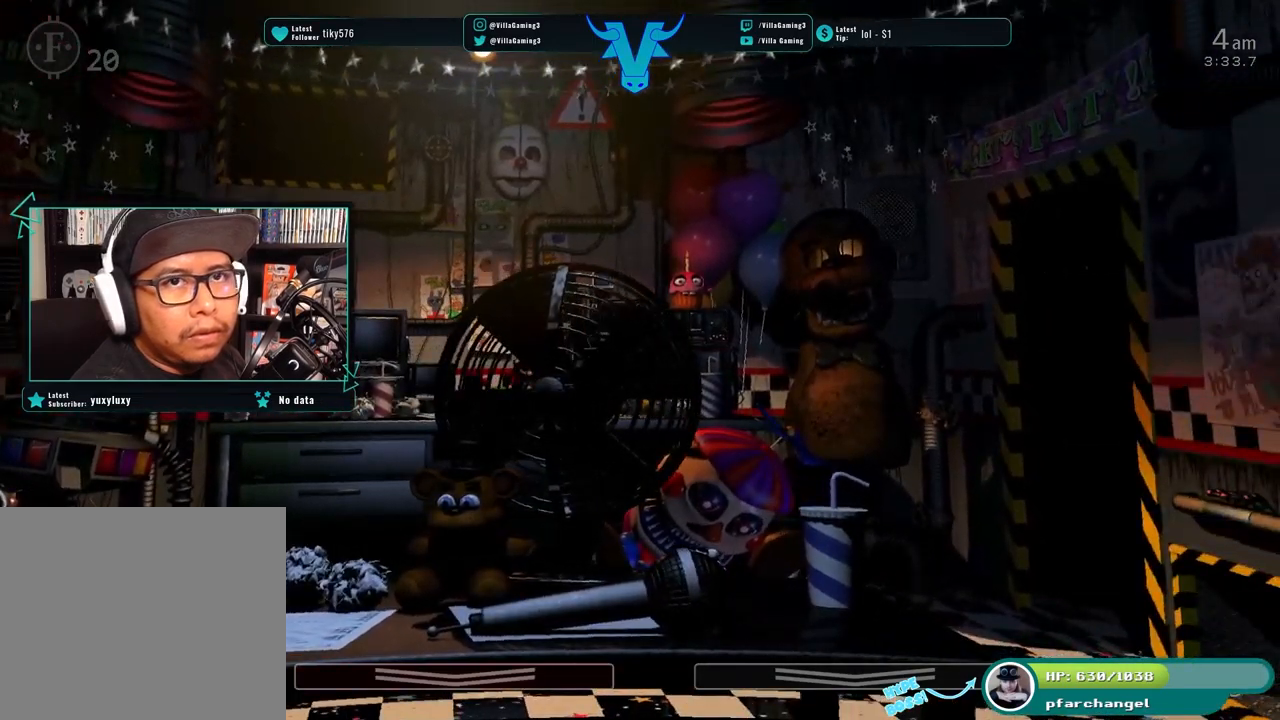
{"keys": [], "events": []}
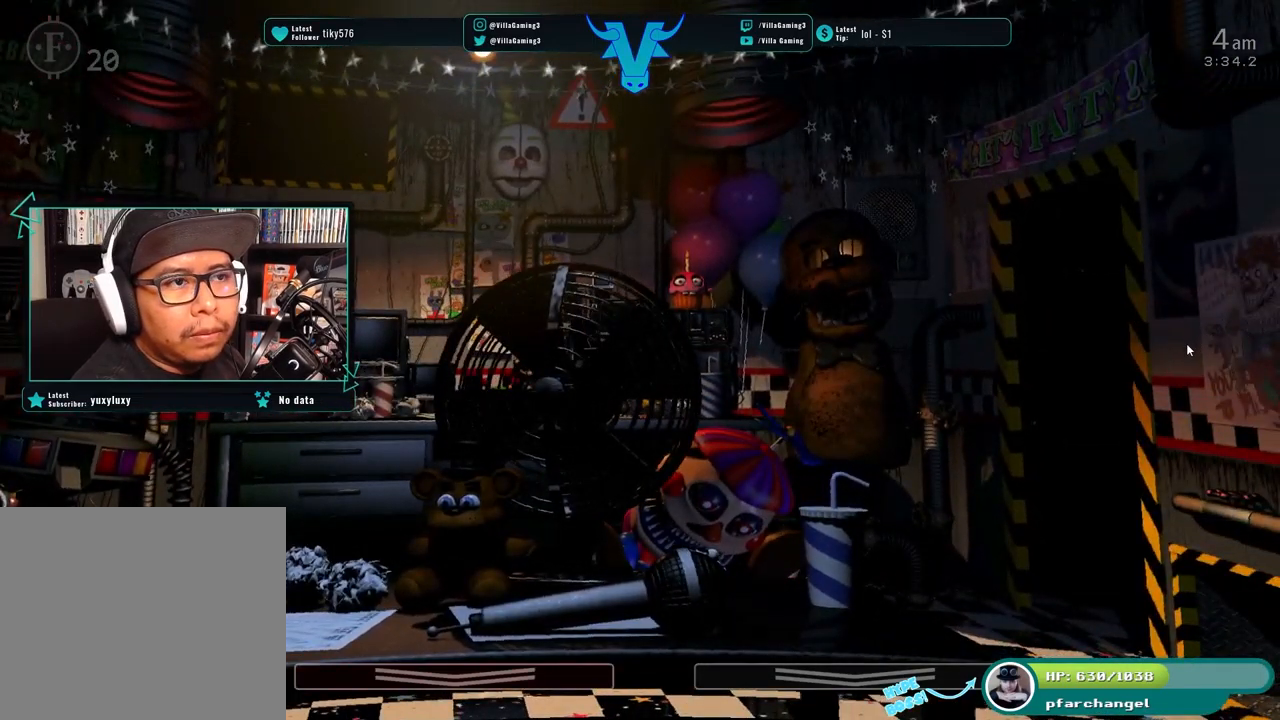
{"keys": [], "events": []}
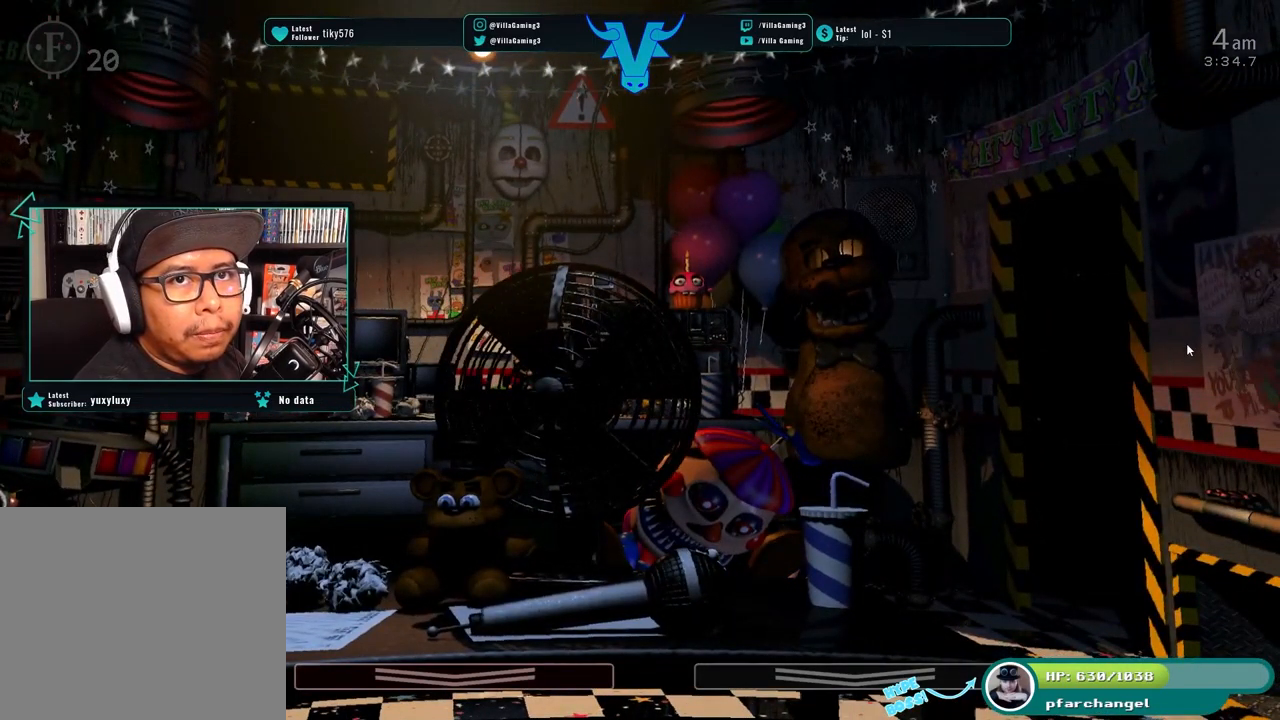
{"keys": [], "events": []}